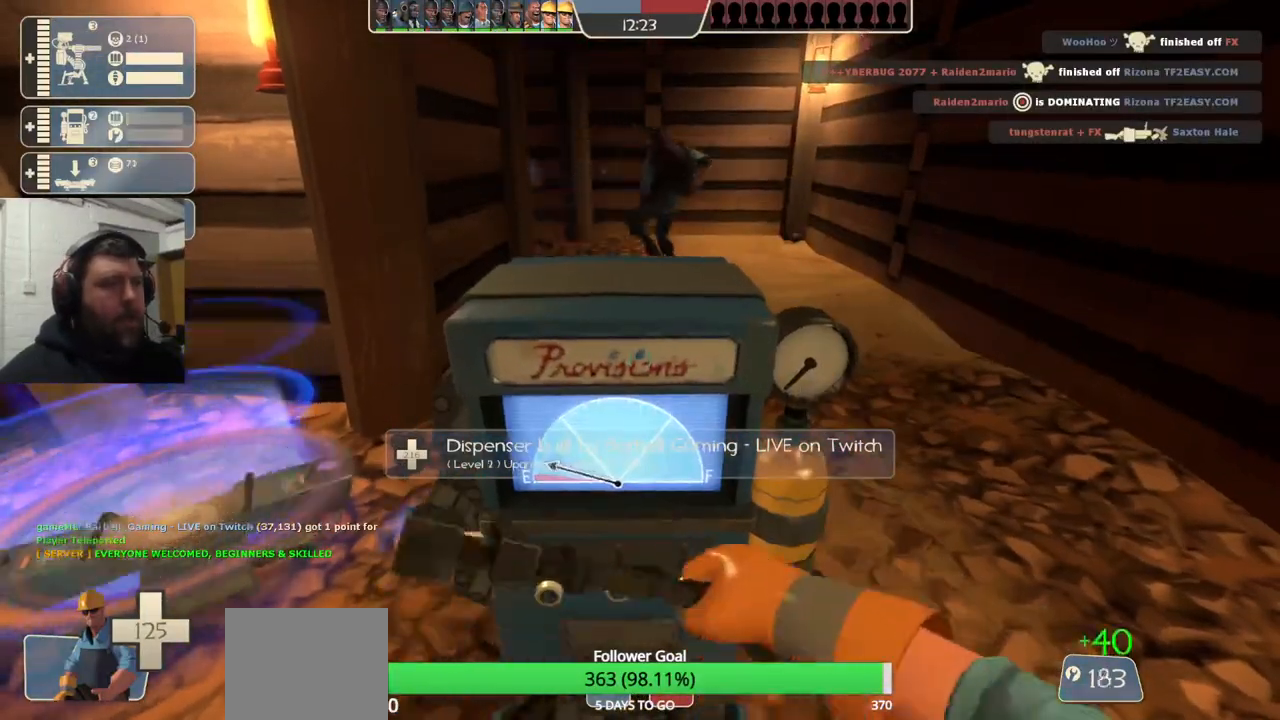
Gameplay with a controller (PlayStation layout); each line is a JSON object with the inputs held at the frame after it. "events" lists button and stick changes between this image and that frame as [ms after this image, input, new state], when the widget could be followed in between. Not read: L1.
{"buttons": ["R2"], "left_stick": "center", "right_stick": "center", "events": []}
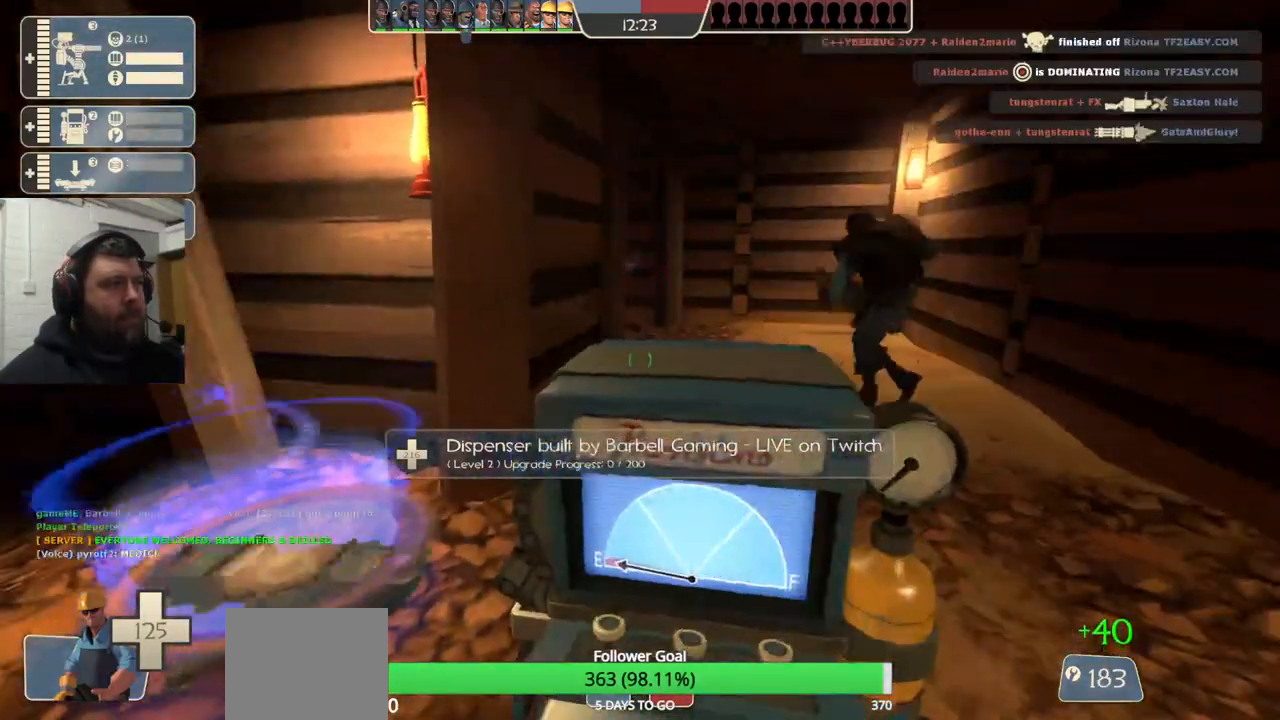
{"buttons": ["R2"], "left_stick": "center", "right_stick": "center", "events": []}
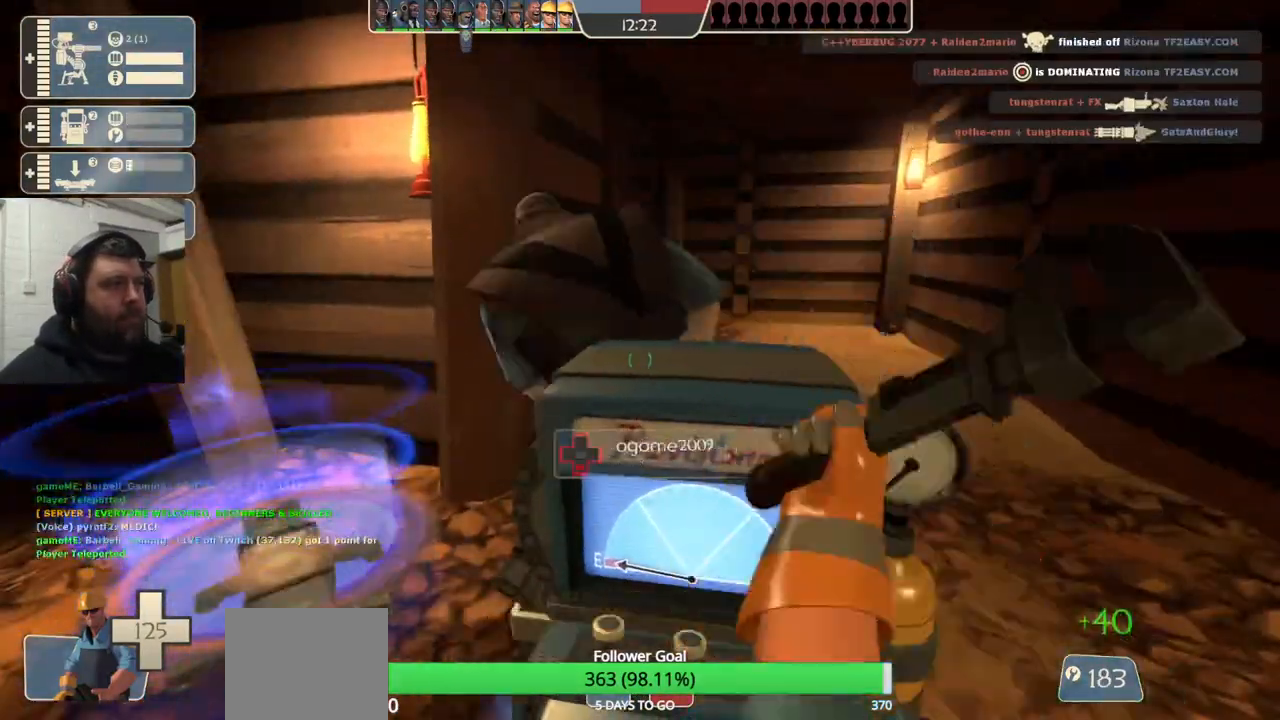
{"buttons": ["R2"], "left_stick": "center", "right_stick": "center", "events": []}
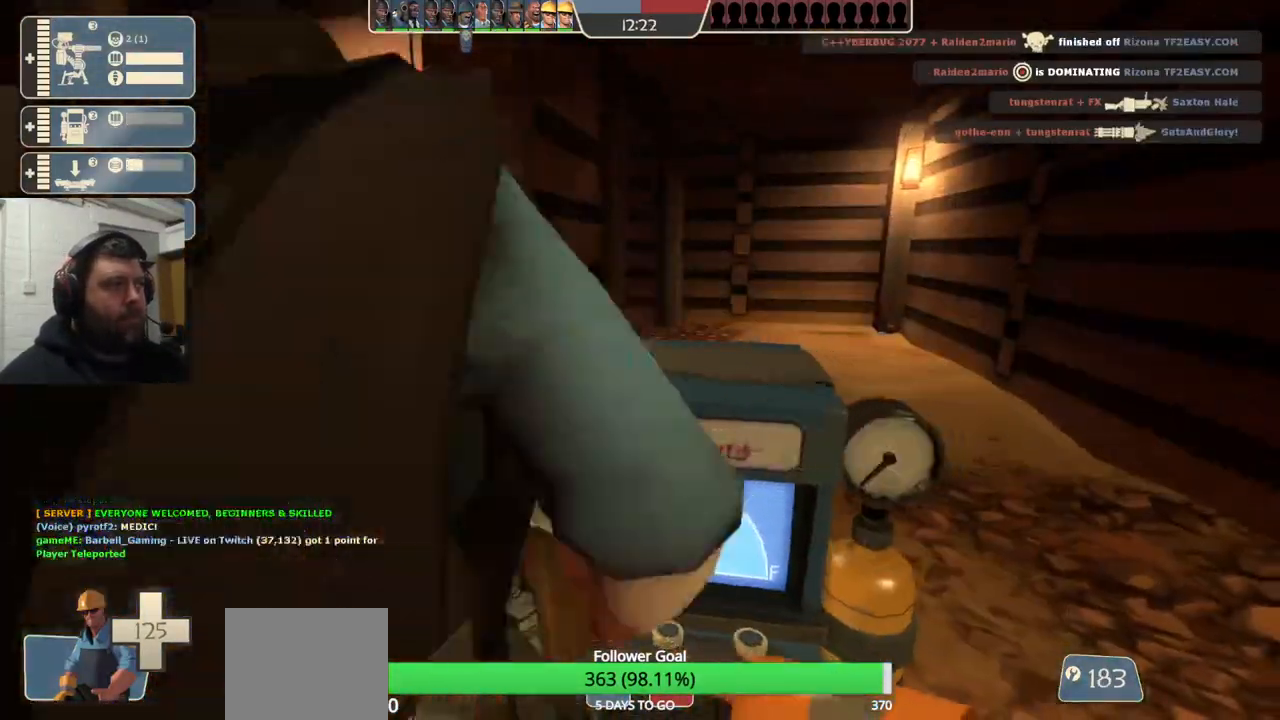
{"buttons": [], "left_stick": "center", "right_stick": "center", "events": [[200, "left_stick", "down"], [217, "right_stick", "left"], [250, "R2", "up"], [350, "left_stick", "center"], [367, "right_stick", "center"]]}
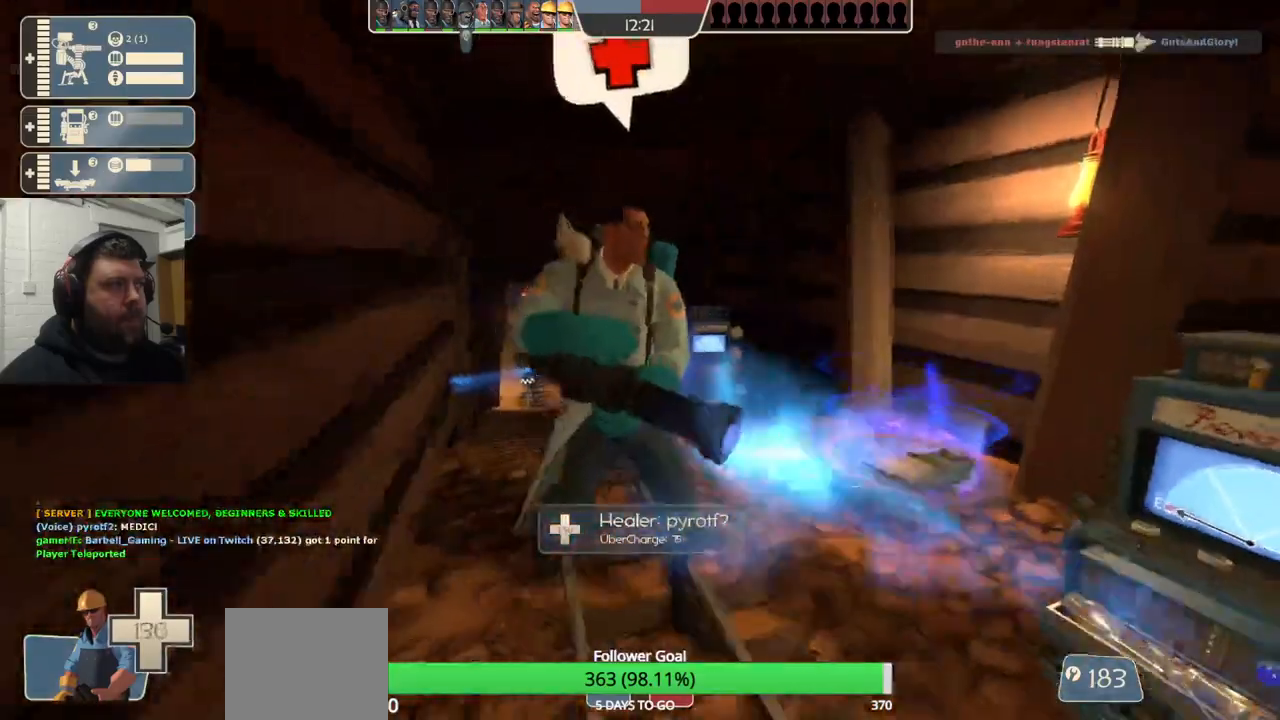
{"buttons": [], "left_stick": "up", "right_stick": "center", "events": [[450, "left_stick", "up"]]}
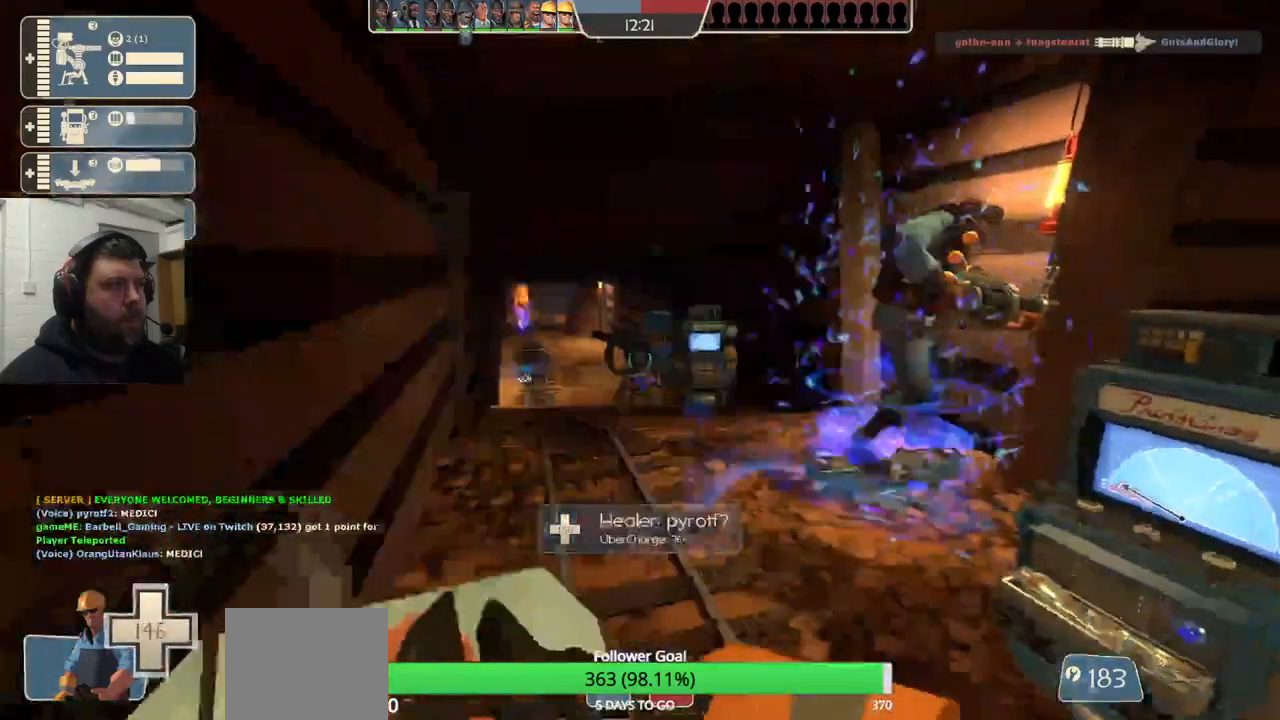
{"buttons": [], "left_stick": "up", "right_stick": "center", "events": []}
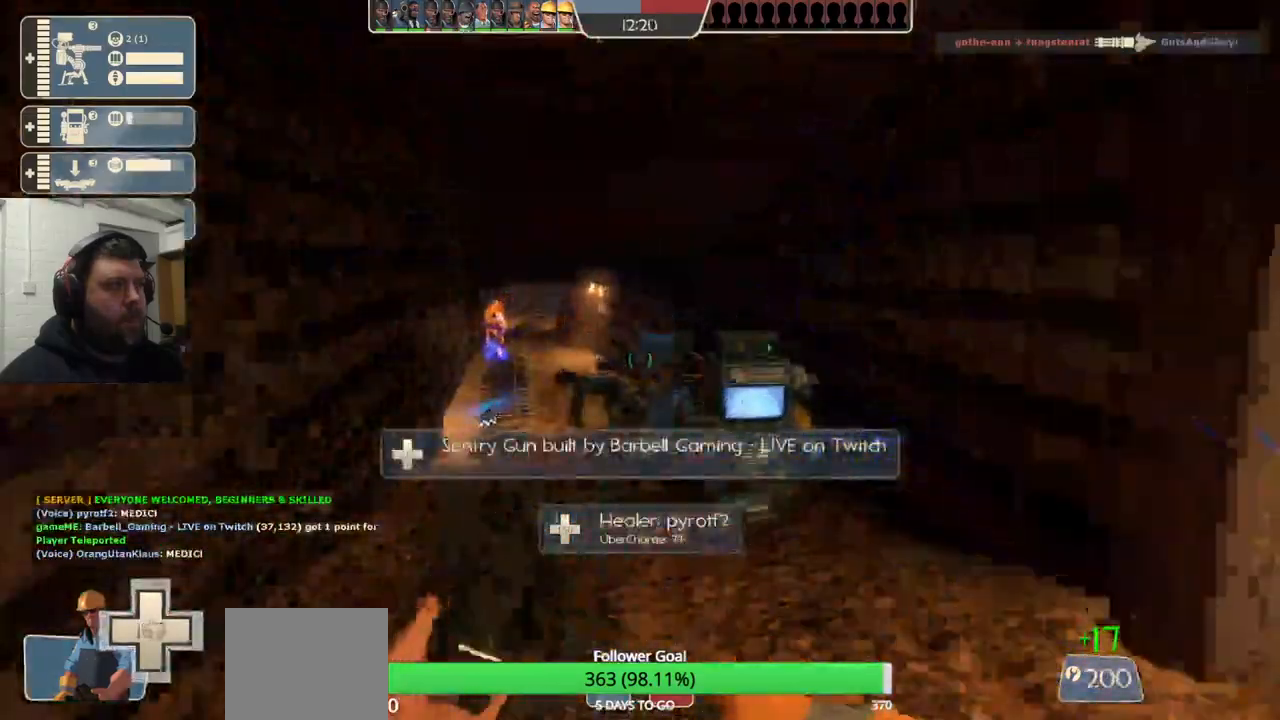
{"buttons": ["R2"], "left_stick": "up-left", "right_stick": "center", "events": [[250, "R2", "down"], [283, "left_stick", "up-left"]]}
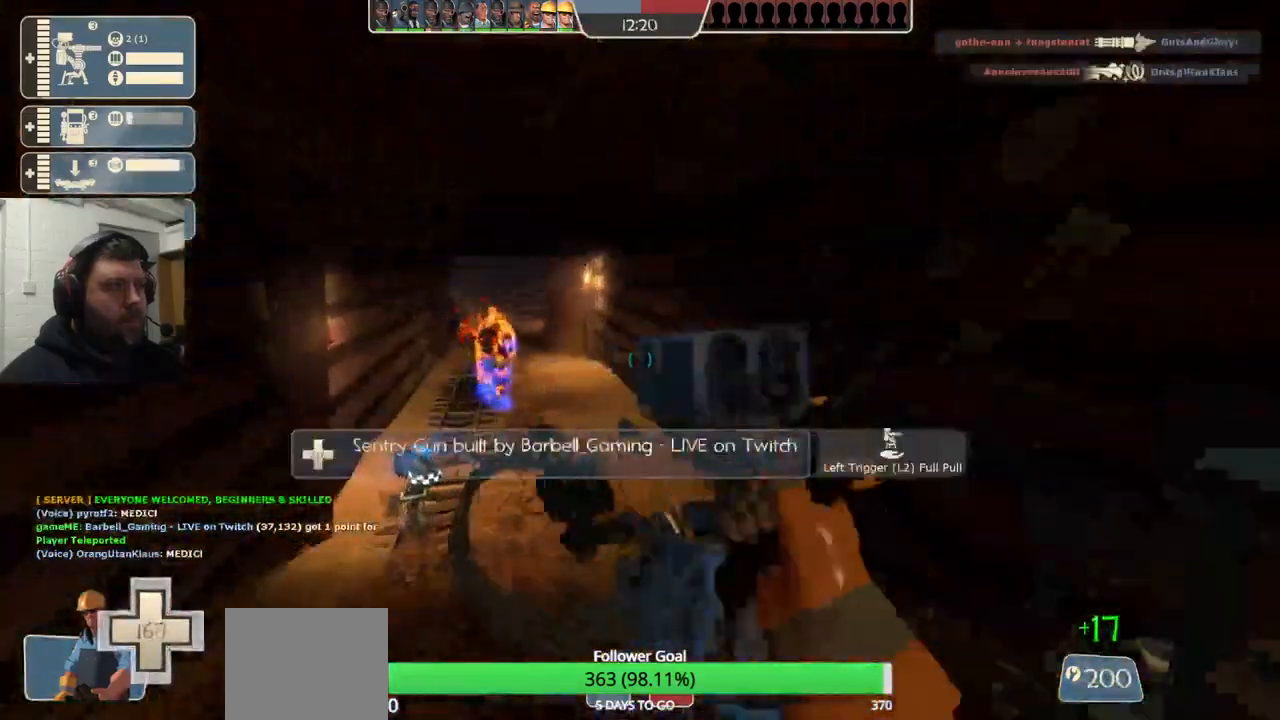
{"buttons": ["R2"], "left_stick": "center", "right_stick": "center", "events": [[83, "left_stick", "center"]]}
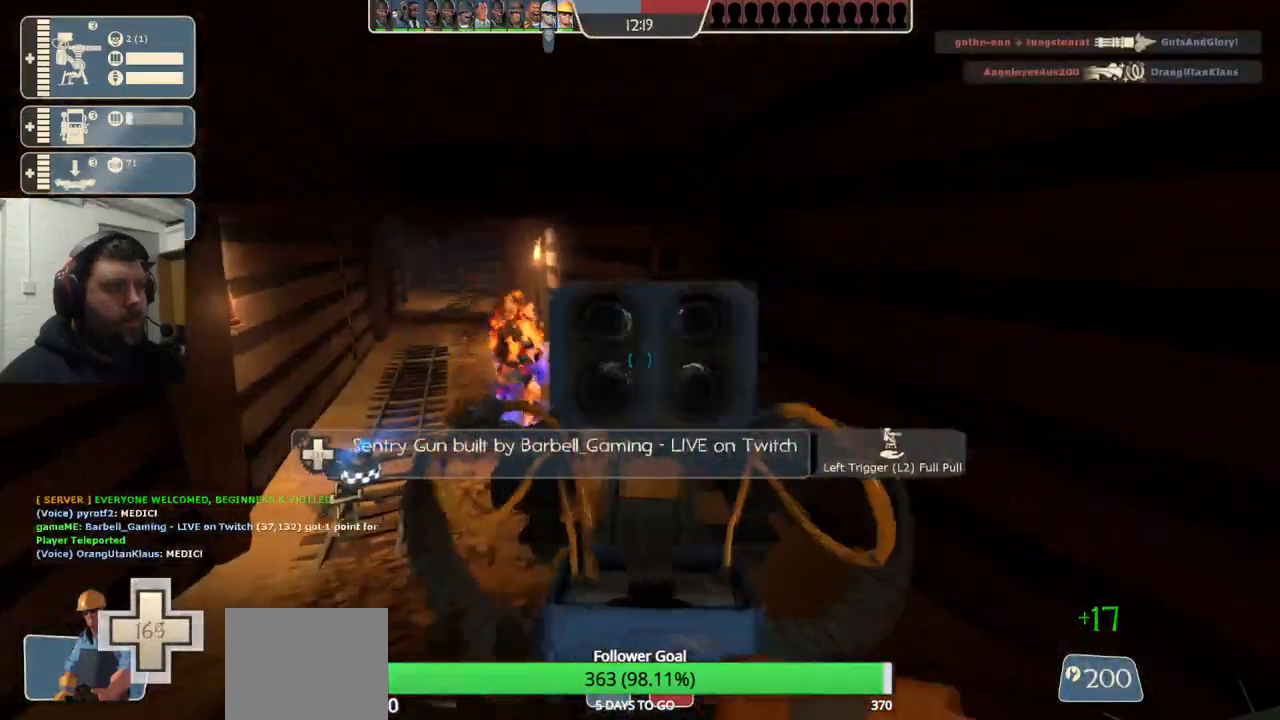
{"buttons": [], "left_stick": "down-right", "right_stick": "right", "events": [[283, "left_stick", "down-right"], [350, "R2", "up"], [383, "right_stick", "right"]]}
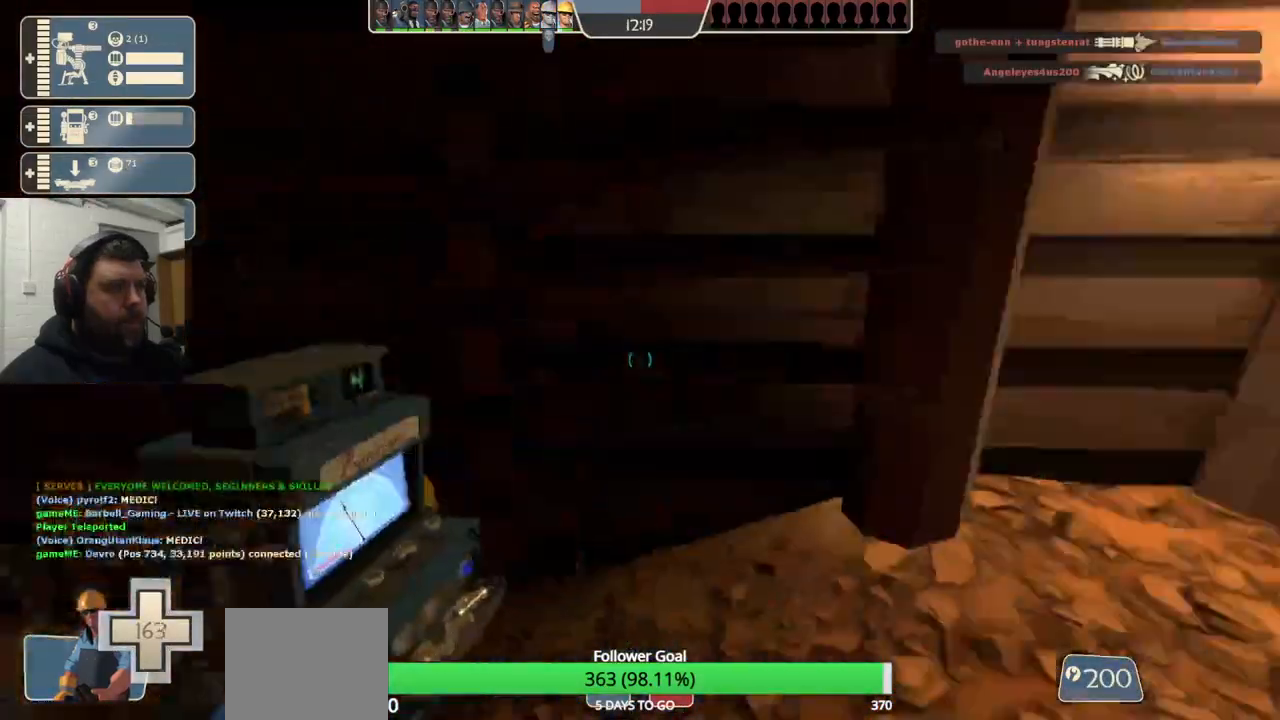
{"buttons": [], "left_stick": "right", "right_stick": "down-left", "events": [[67, "left_stick", "right"], [183, "R1", "down"], [250, "R1", "up"], [333, "R1", "down"], [417, "R1", "up"], [450, "right_stick", "down-left"]]}
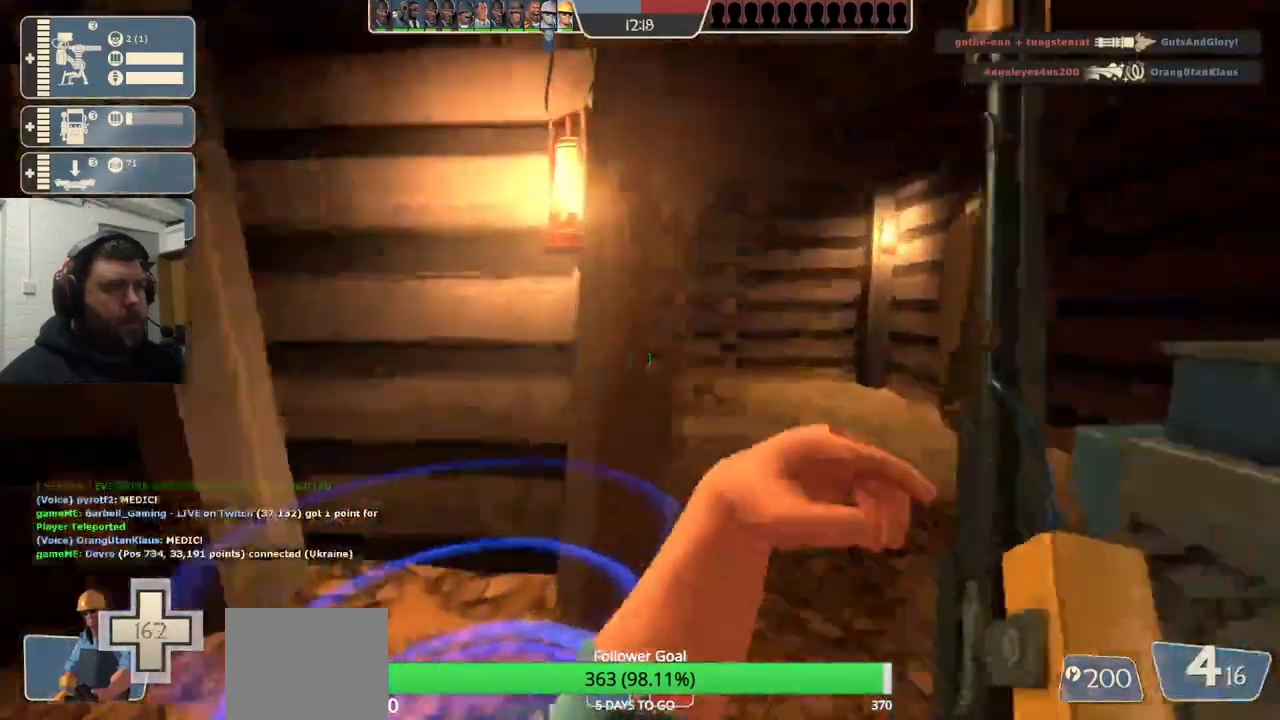
{"buttons": ["SQUARE"], "left_stick": "right", "right_stick": "center", "events": [[67, "right_stick", "center"], [200, "SQUARE", "down"], [250, "SQUARE", "up"], [333, "SQUARE", "down"], [417, "SQUARE", "up"], [483, "SQUARE", "down"]]}
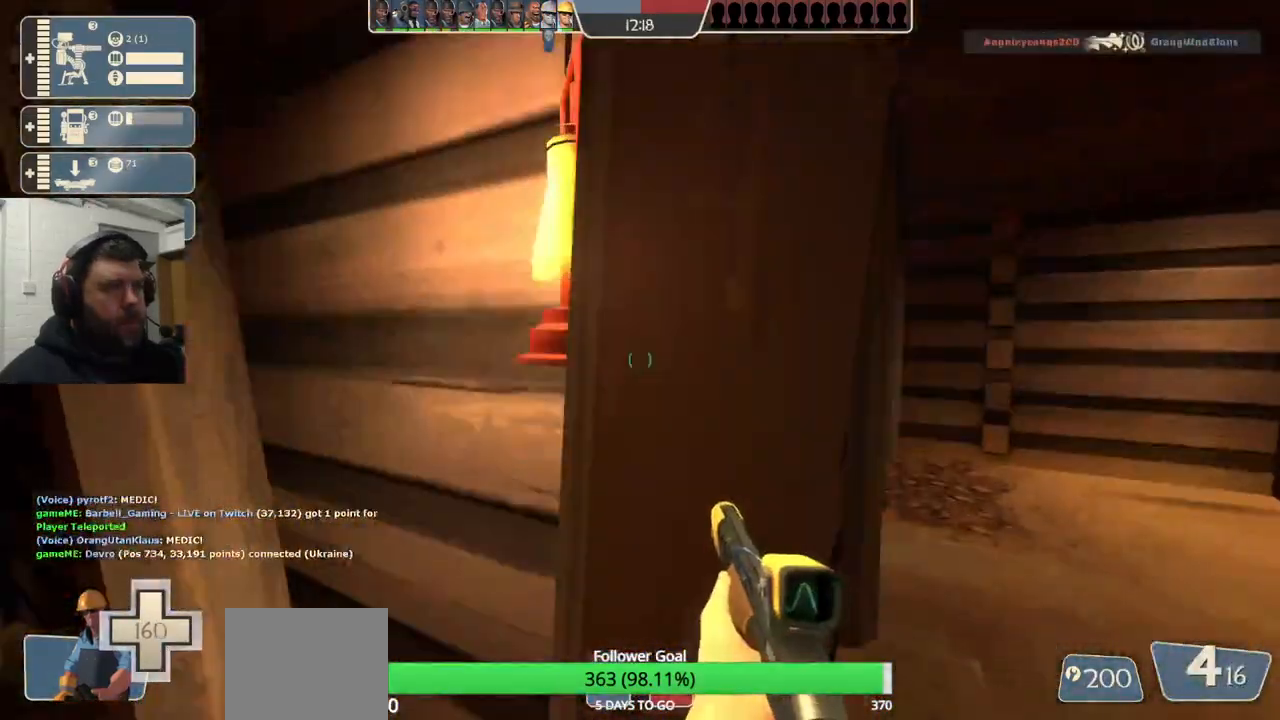
{"buttons": [], "left_stick": "down-right", "right_stick": "center", "events": [[67, "SQUARE", "up"], [217, "left_stick", "down"], [483, "left_stick", "down-right"]]}
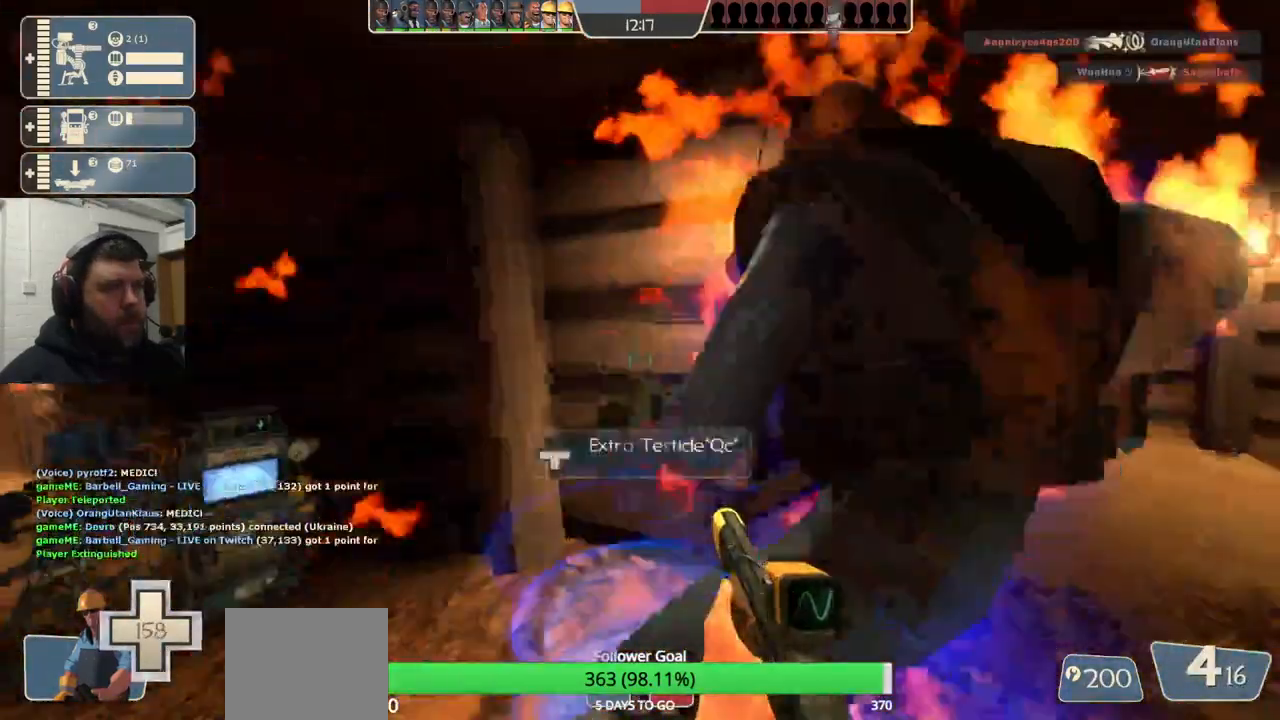
{"buttons": [], "left_stick": "up-right", "right_stick": "center", "events": [[417, "SQUARE", "down"], [450, "left_stick", "up-right"], [483, "SQUARE", "up"]]}
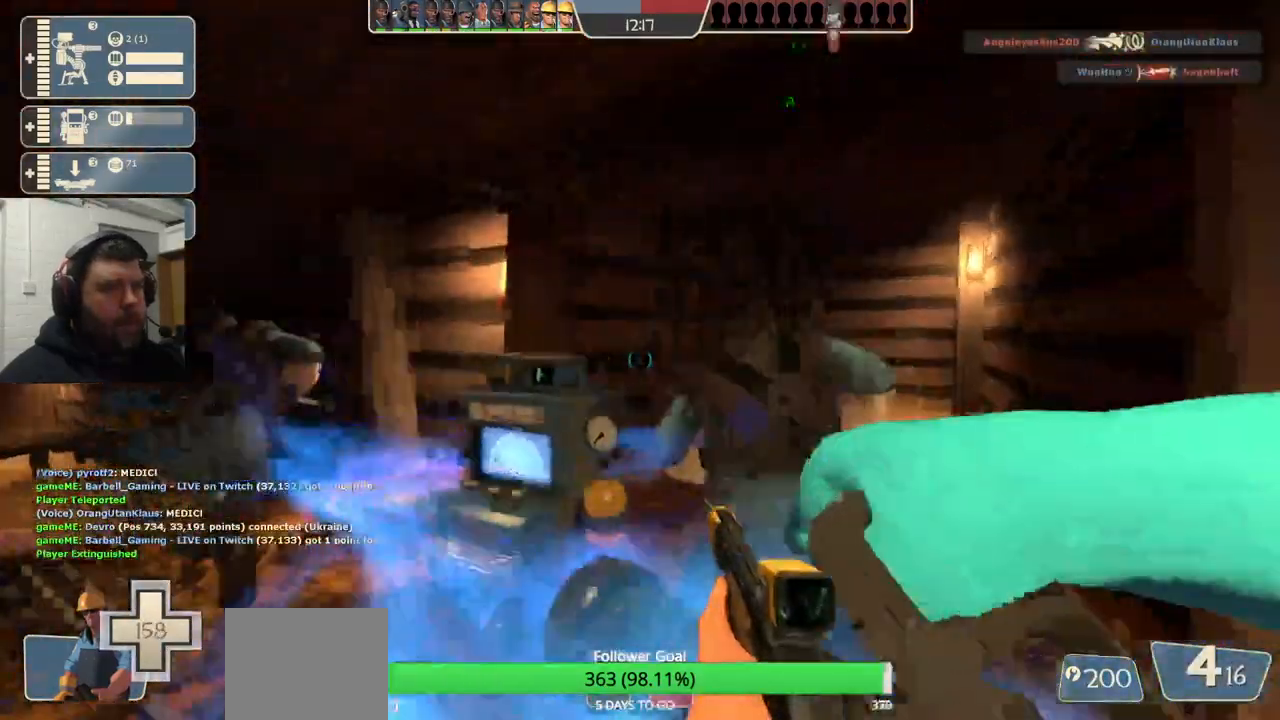
{"buttons": [], "left_stick": "up-right", "right_stick": "left", "events": [[33, "SQUARE", "down"], [283, "SQUARE", "up"], [417, "right_stick", "left"]]}
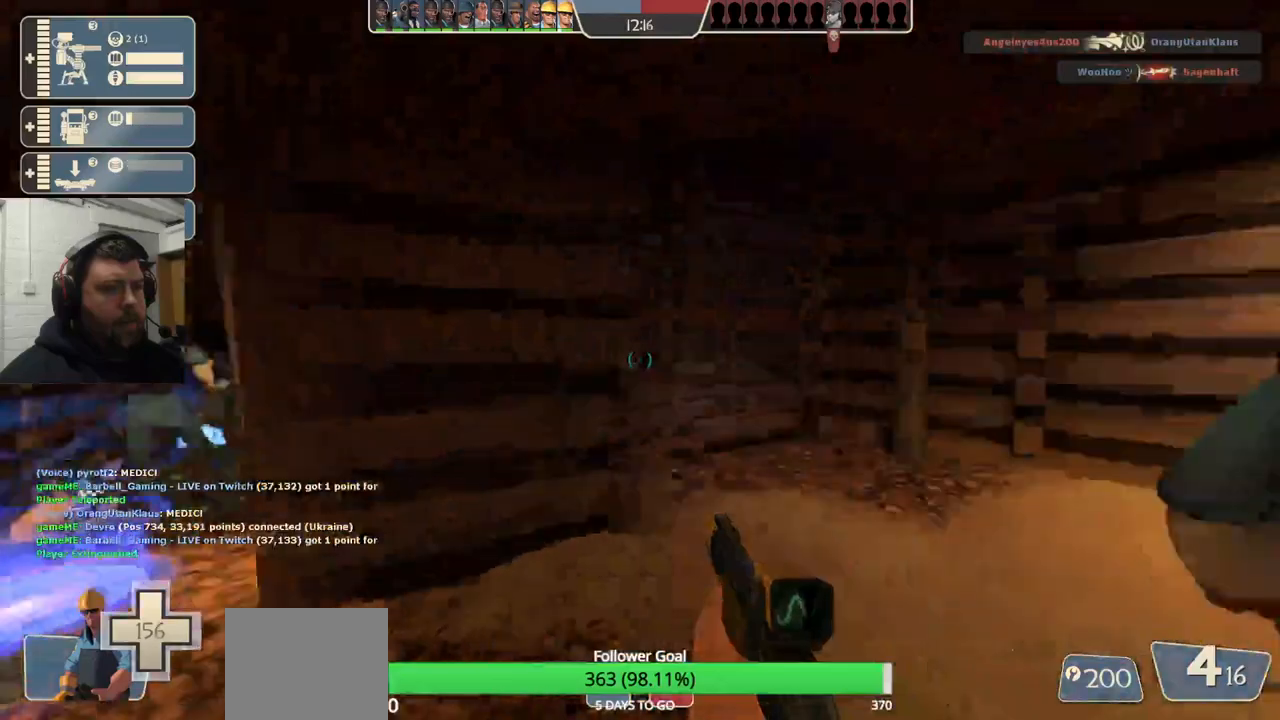
{"buttons": [], "left_stick": "center", "right_stick": "center", "events": [[50, "right_stick", "center"], [183, "SQUARE", "down"], [267, "SQUARE", "up"], [367, "left_stick", "center"]]}
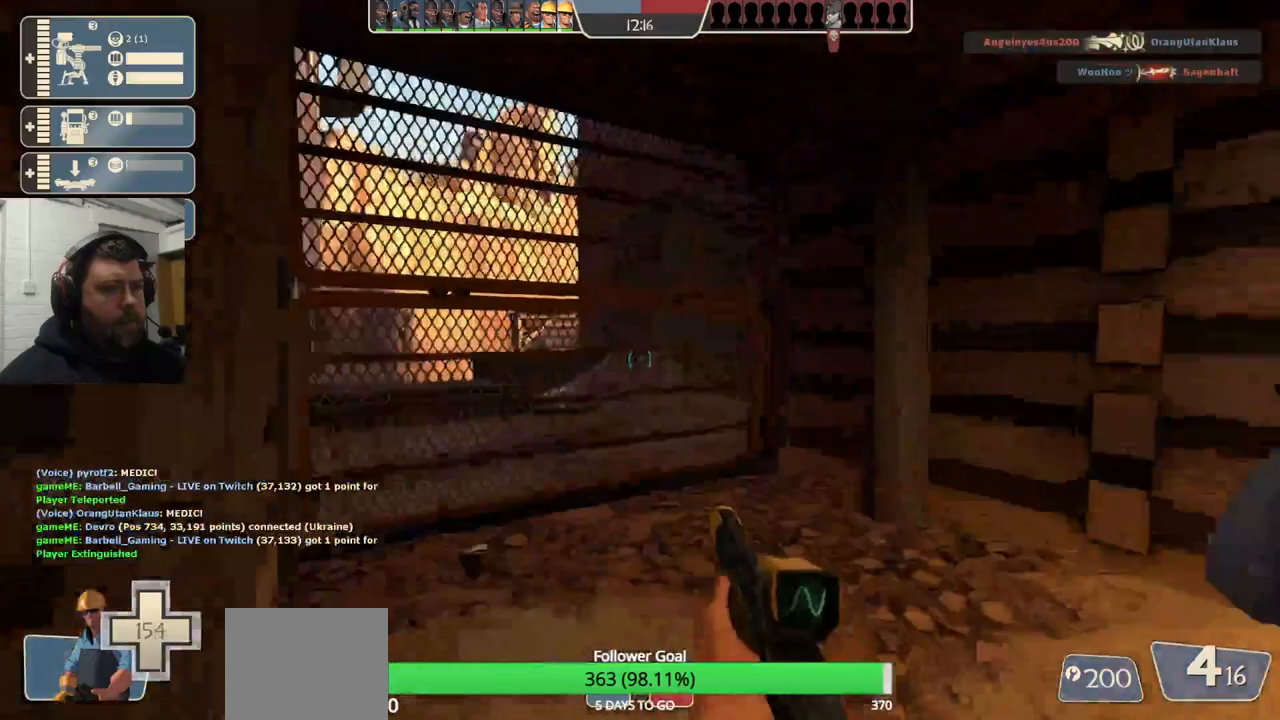
{"buttons": [], "left_stick": "down-left", "right_stick": "center", "events": [[33, "left_stick", "up"], [300, "left_stick", "down"], [500, "left_stick", "down-left"]]}
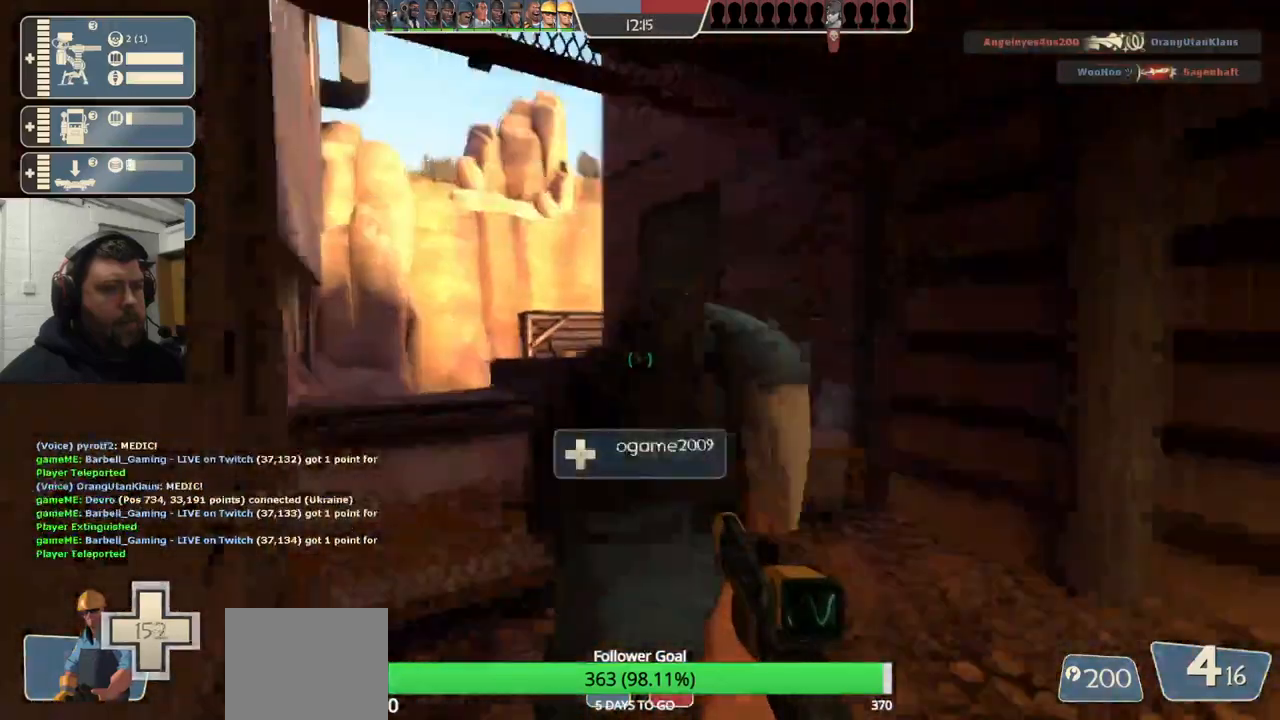
{"buttons": [], "left_stick": "down-left", "right_stick": "center", "events": []}
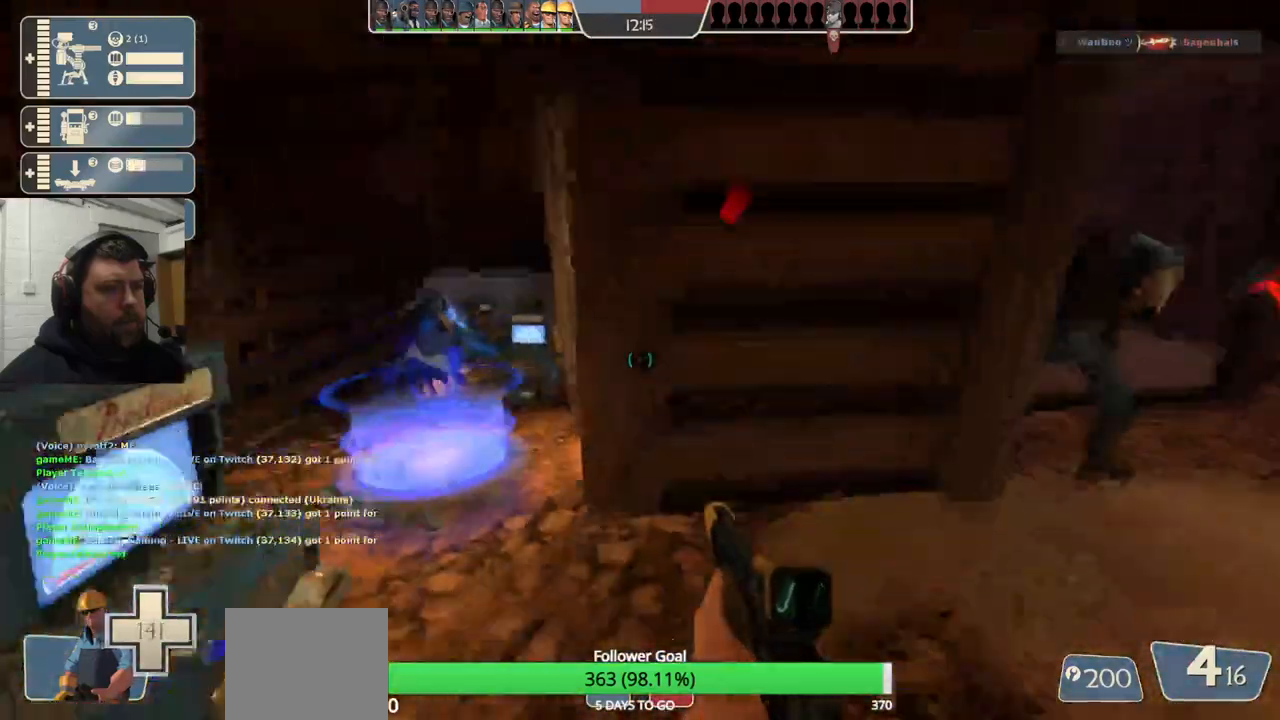
{"buttons": [], "left_stick": "up-left", "right_stick": "center", "events": [[133, "left_stick", "left"], [250, "left_stick", "up-left"]]}
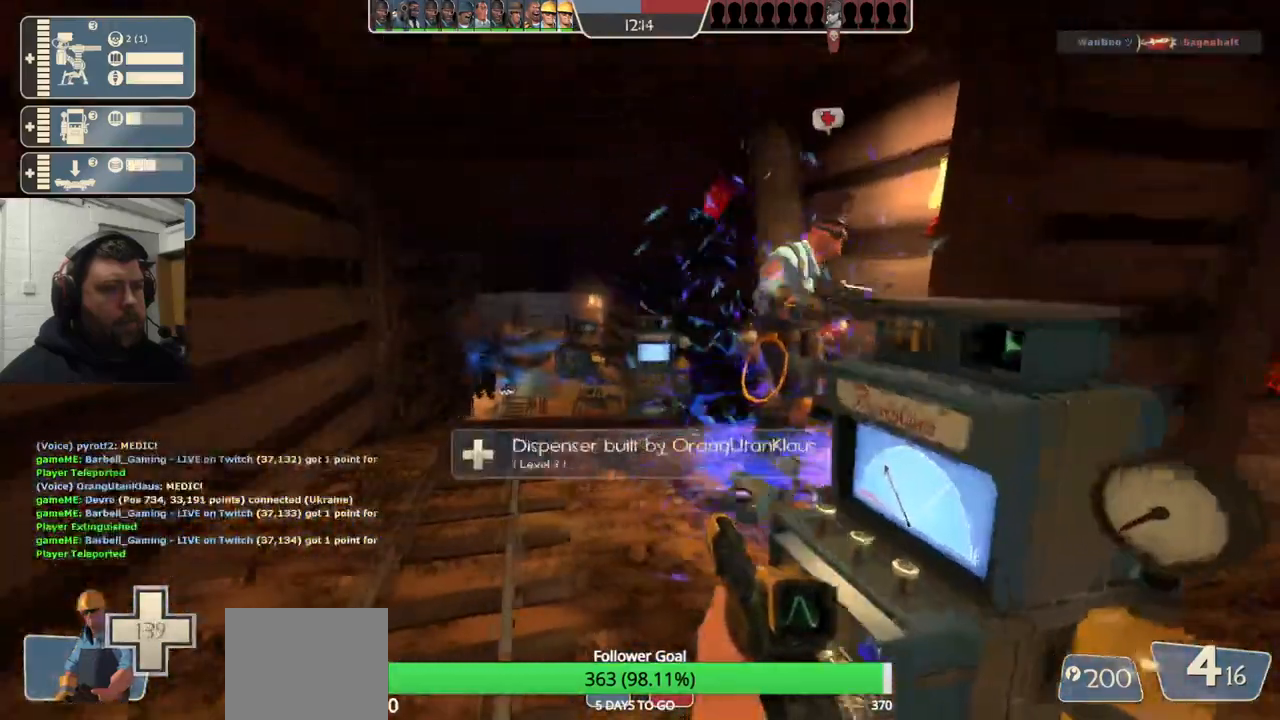
{"buttons": [], "left_stick": "center", "right_stick": "center", "events": [[133, "left_stick", "center"]]}
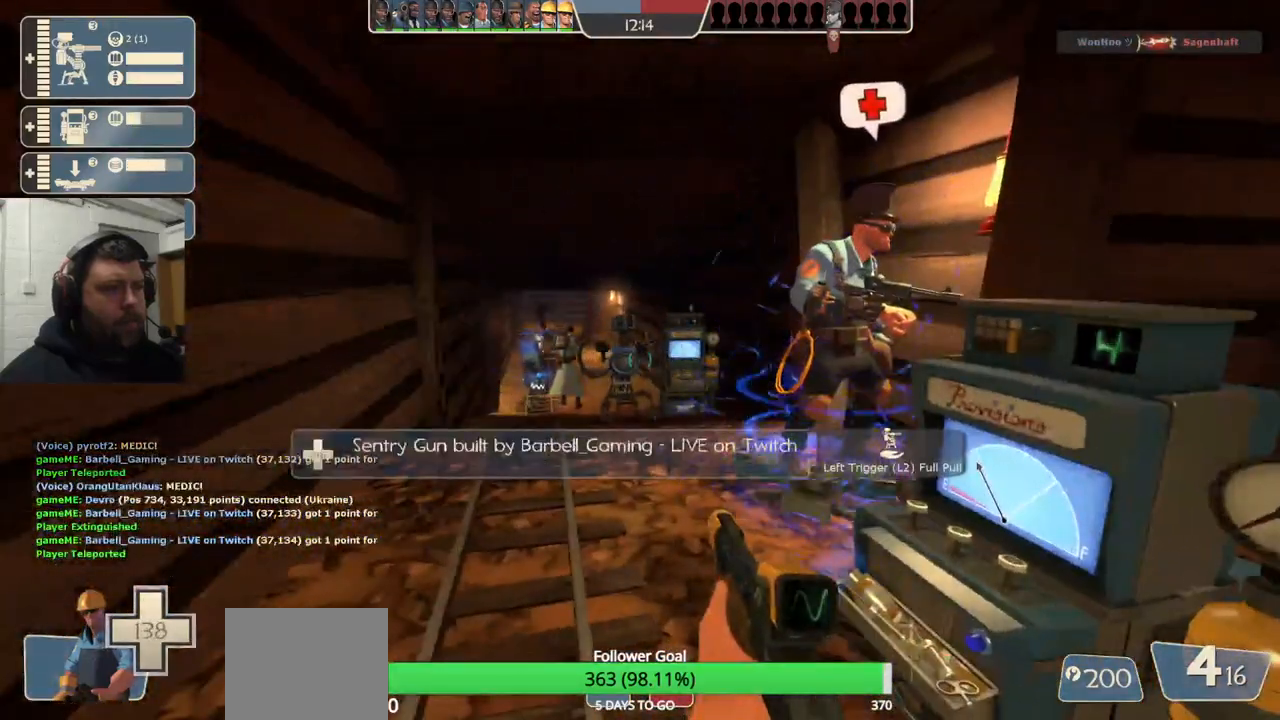
{"buttons": [], "left_stick": "center", "right_stick": "center", "events": []}
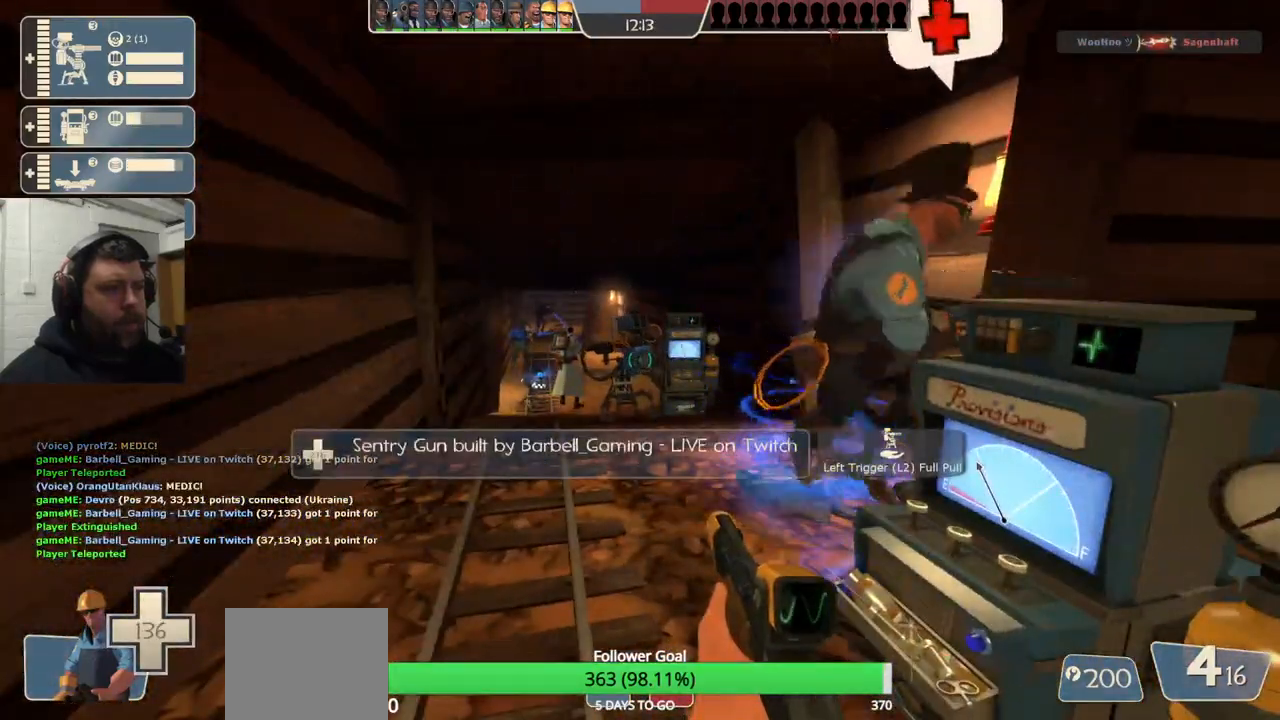
{"buttons": [], "left_stick": "center", "right_stick": "center", "events": [[367, "SQUARE", "down"], [483, "SQUARE", "up"]]}
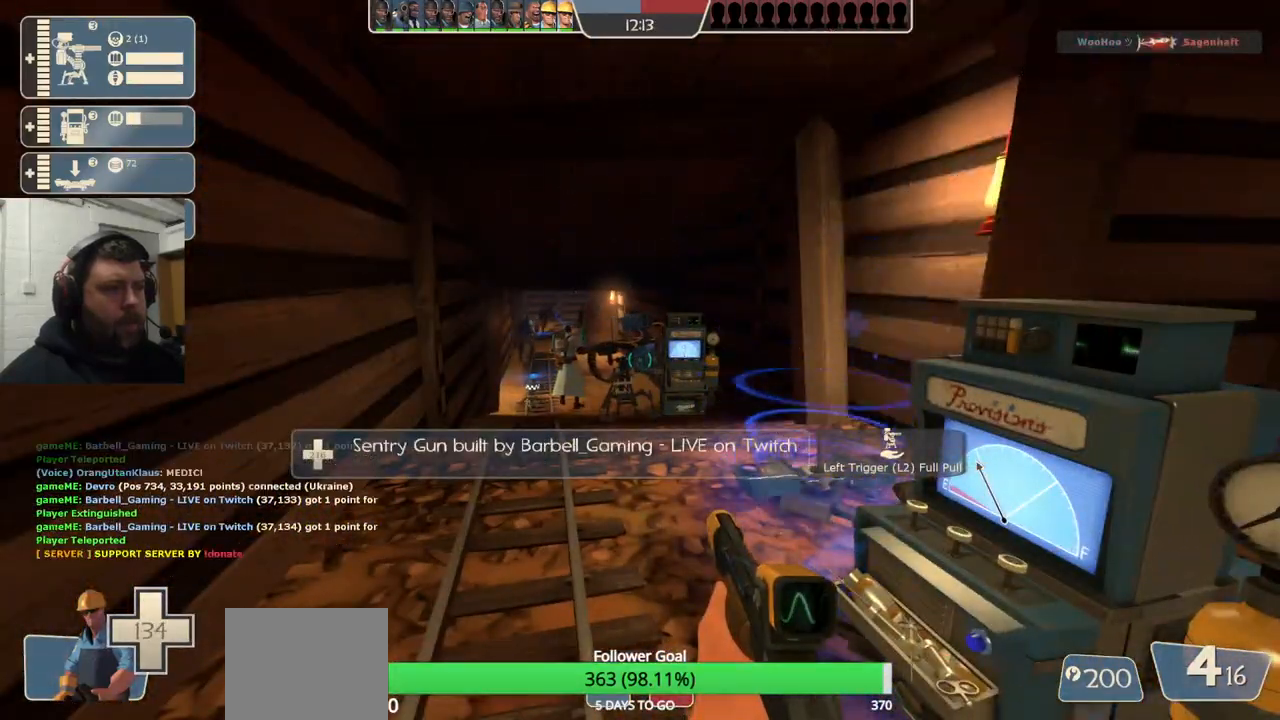
{"buttons": [], "left_stick": "center", "right_stick": "center", "events": []}
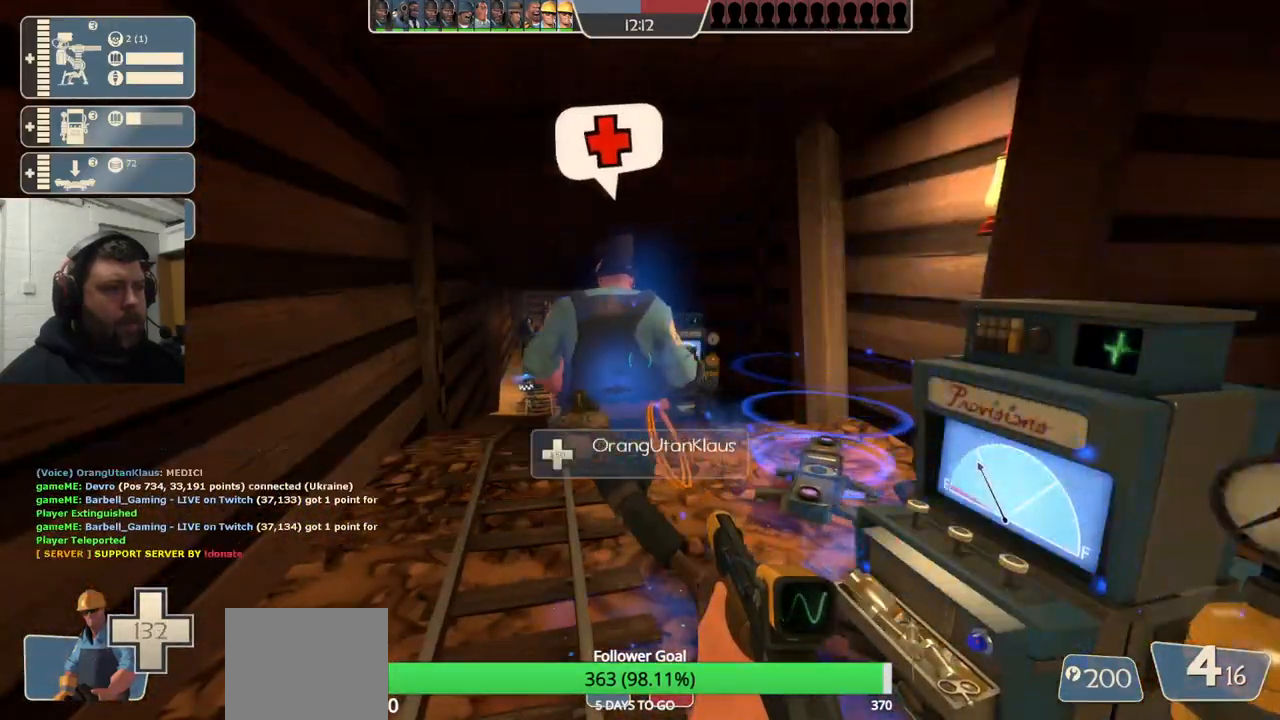
{"buttons": [], "left_stick": "up-right", "right_stick": "center", "events": [[167, "left_stick", "right"], [167, "right_stick", "right"], [300, "left_stick", "up-right"], [317, "right_stick", "center"]]}
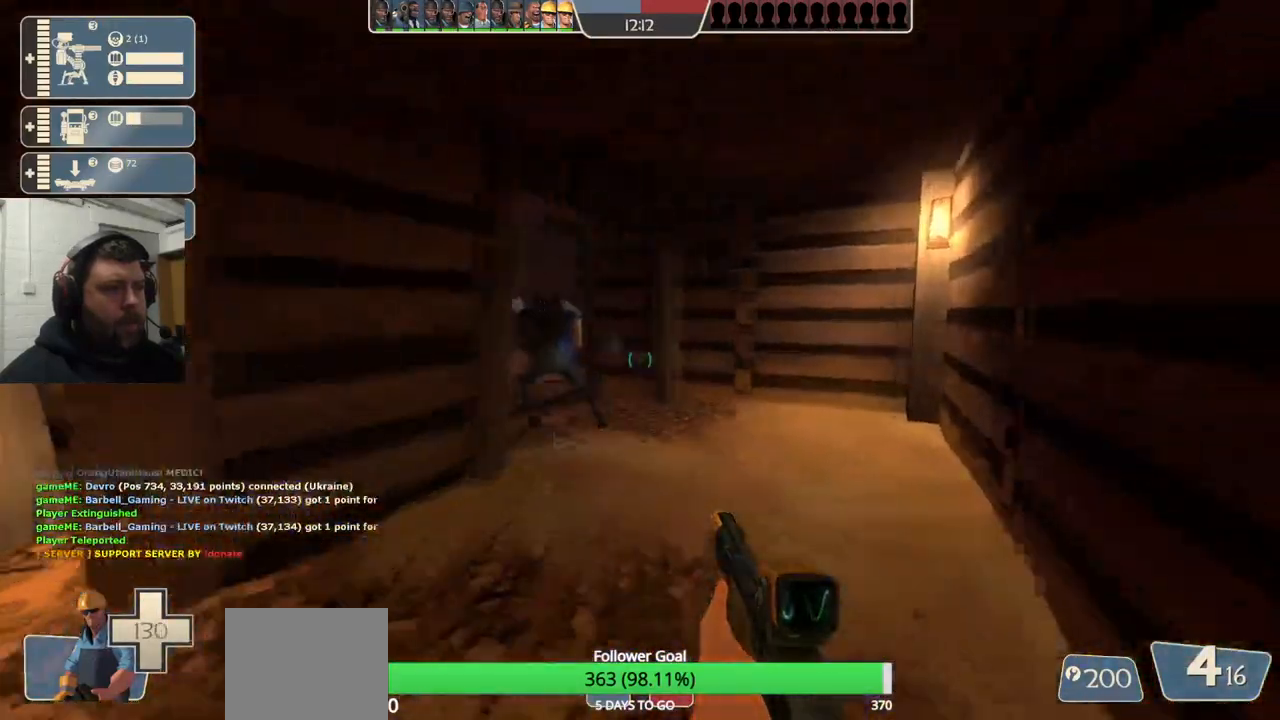
{"buttons": [], "left_stick": "up", "right_stick": "center", "events": [[400, "left_stick", "up"]]}
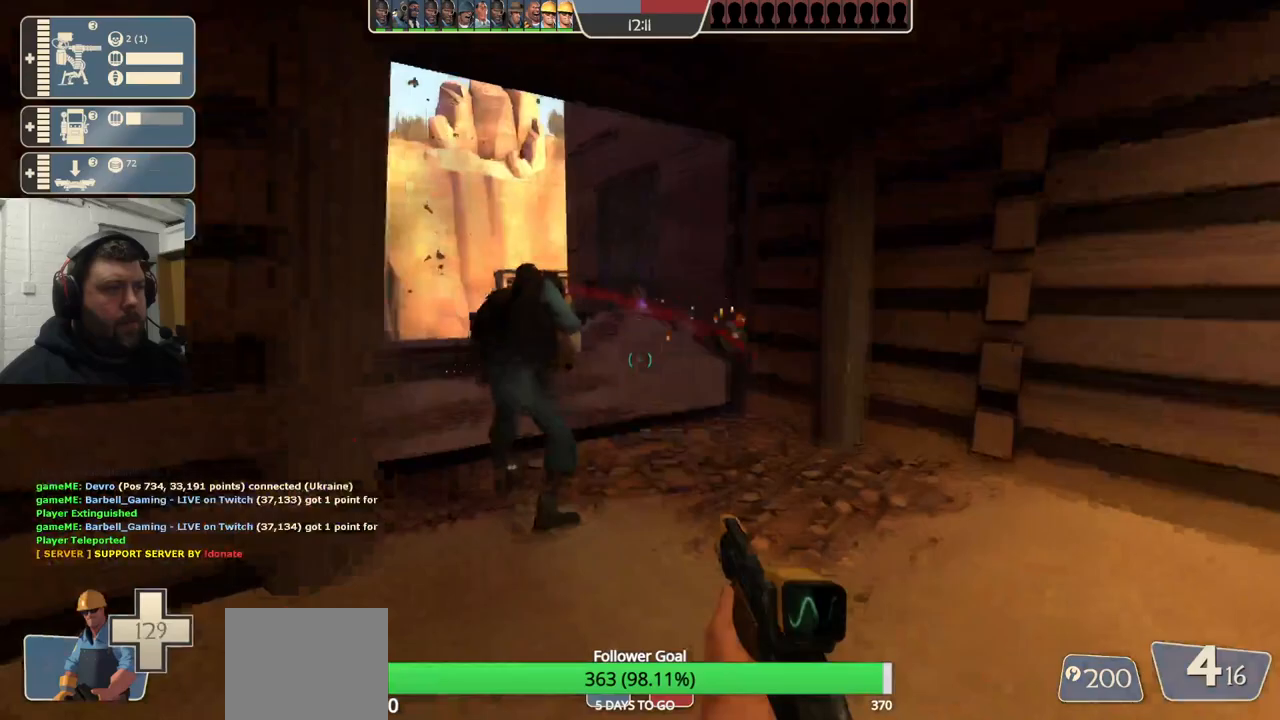
{"buttons": [], "left_stick": "up", "right_stick": "center", "events": []}
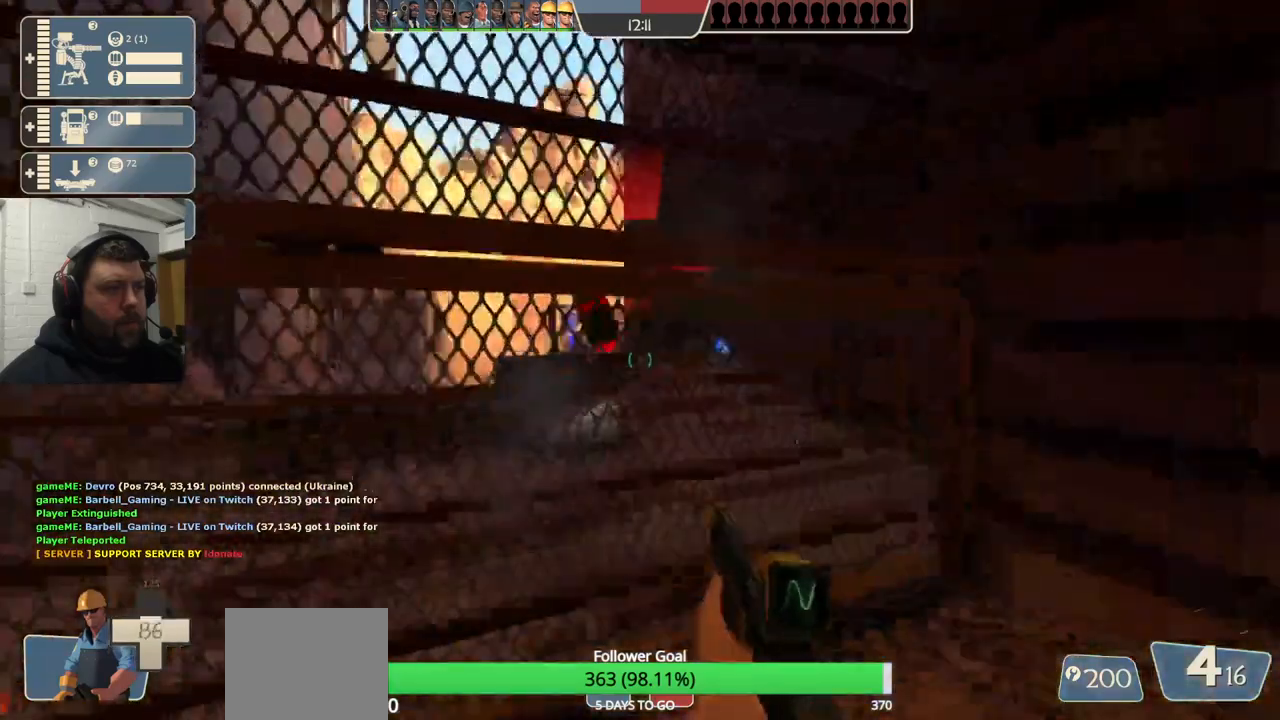
{"buttons": [], "left_stick": "down", "right_stick": "center", "events": [[67, "left_stick", "down-right"], [150, "R2", "down"], [267, "left_stick", "down"], [317, "R2", "up"]]}
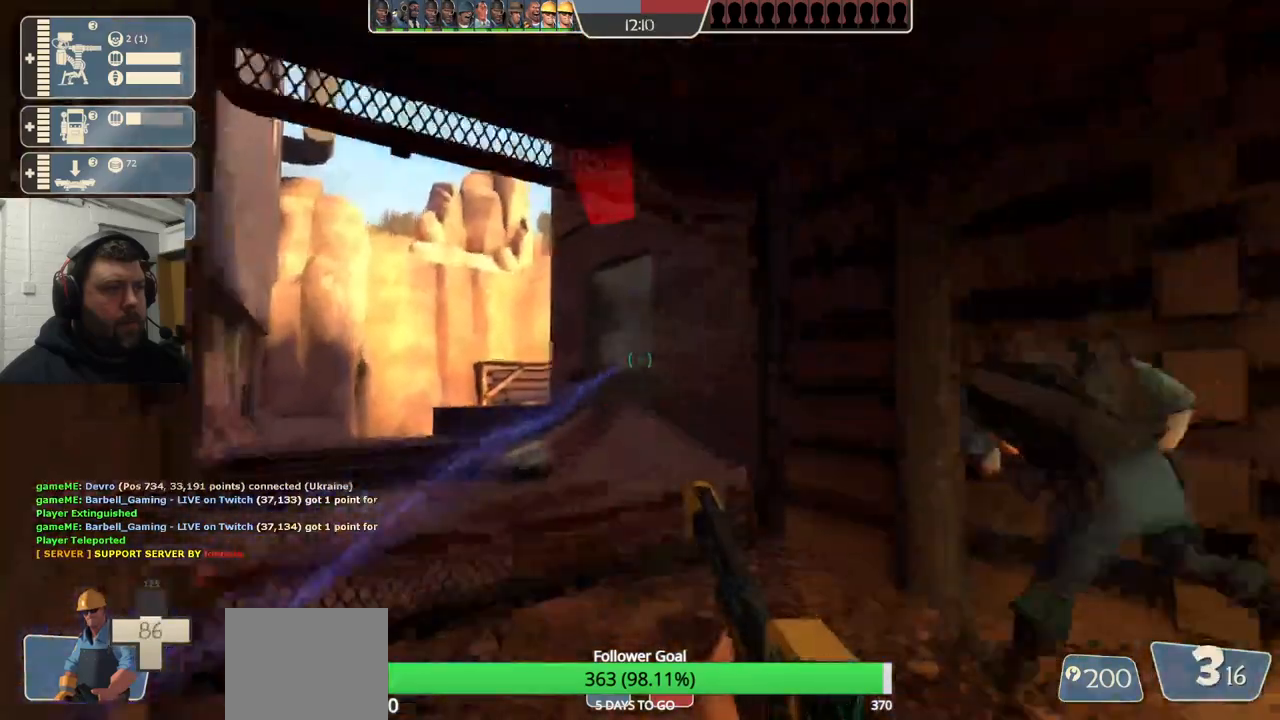
{"buttons": [], "left_stick": "down-left", "right_stick": "center", "events": [[50, "left_stick", "down-left"], [200, "SQUARE", "down"], [267, "SQUARE", "up"], [333, "SQUARE", "down"], [450, "SQUARE", "up"]]}
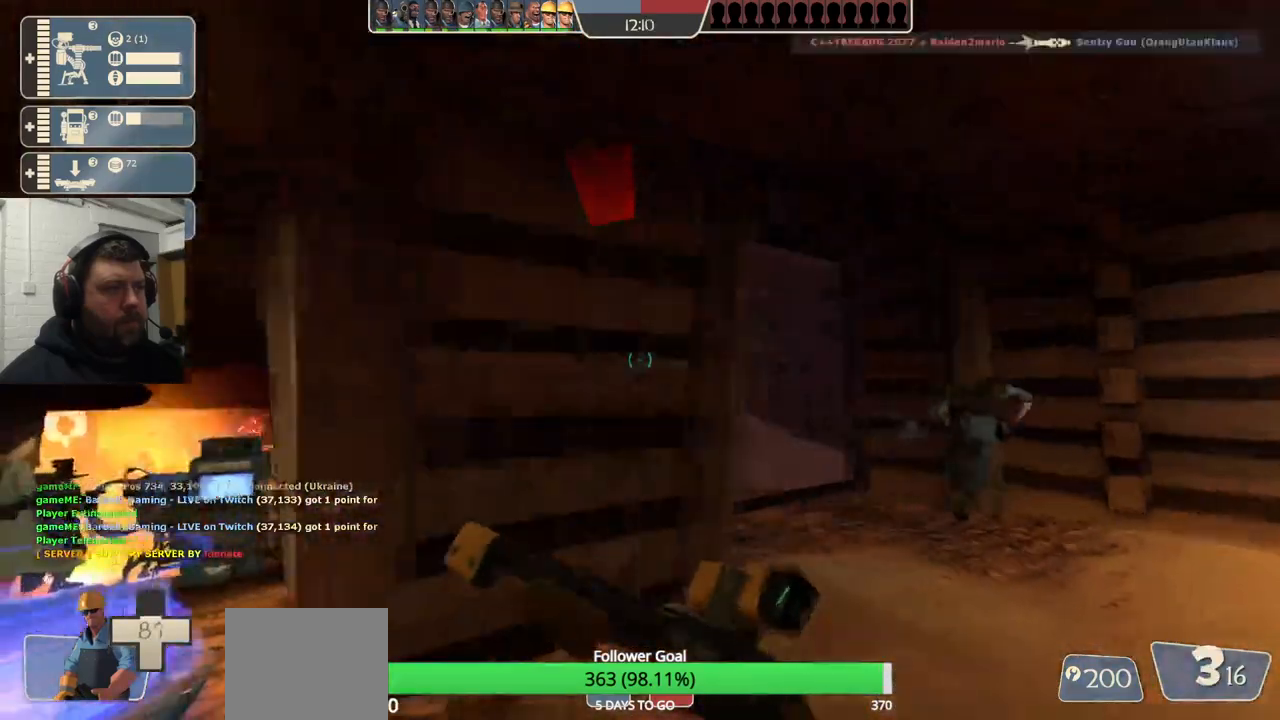
{"buttons": [], "left_stick": "center", "right_stick": "center", "events": [[133, "left_stick", "left"], [150, "right_stick", "up-left"], [250, "right_stick", "center"], [350, "left_stick", "center"]]}
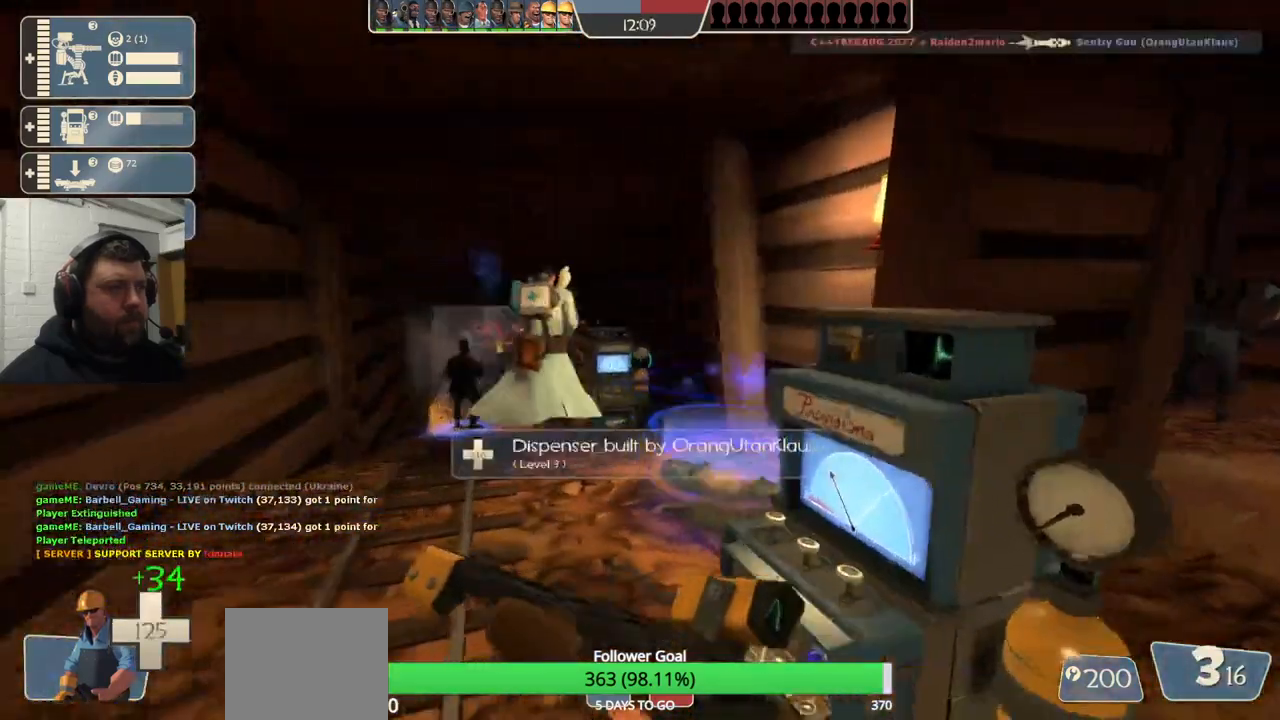
{"buttons": [], "left_stick": "up", "right_stick": "center", "events": [[100, "DPAD_DOWN", "down"], [183, "DPAD_DOWN", "up"], [350, "left_stick", "up"]]}
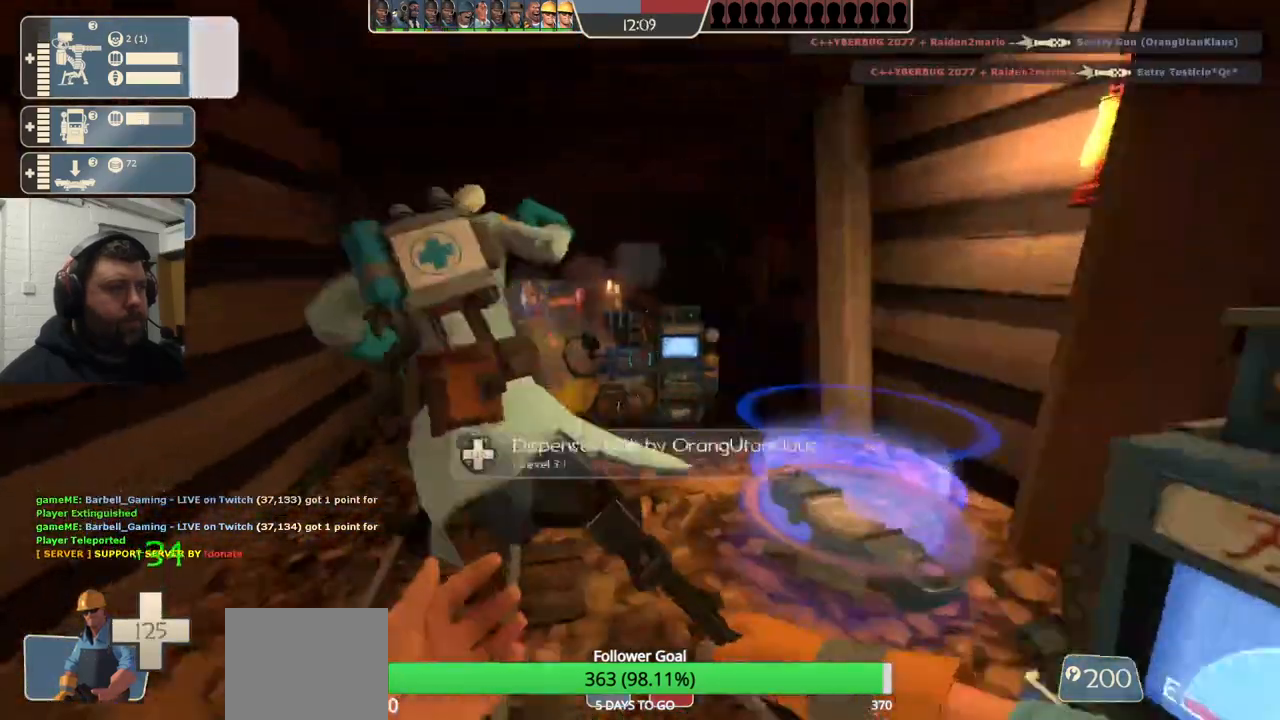
{"buttons": [], "left_stick": "up", "right_stick": "center", "events": []}